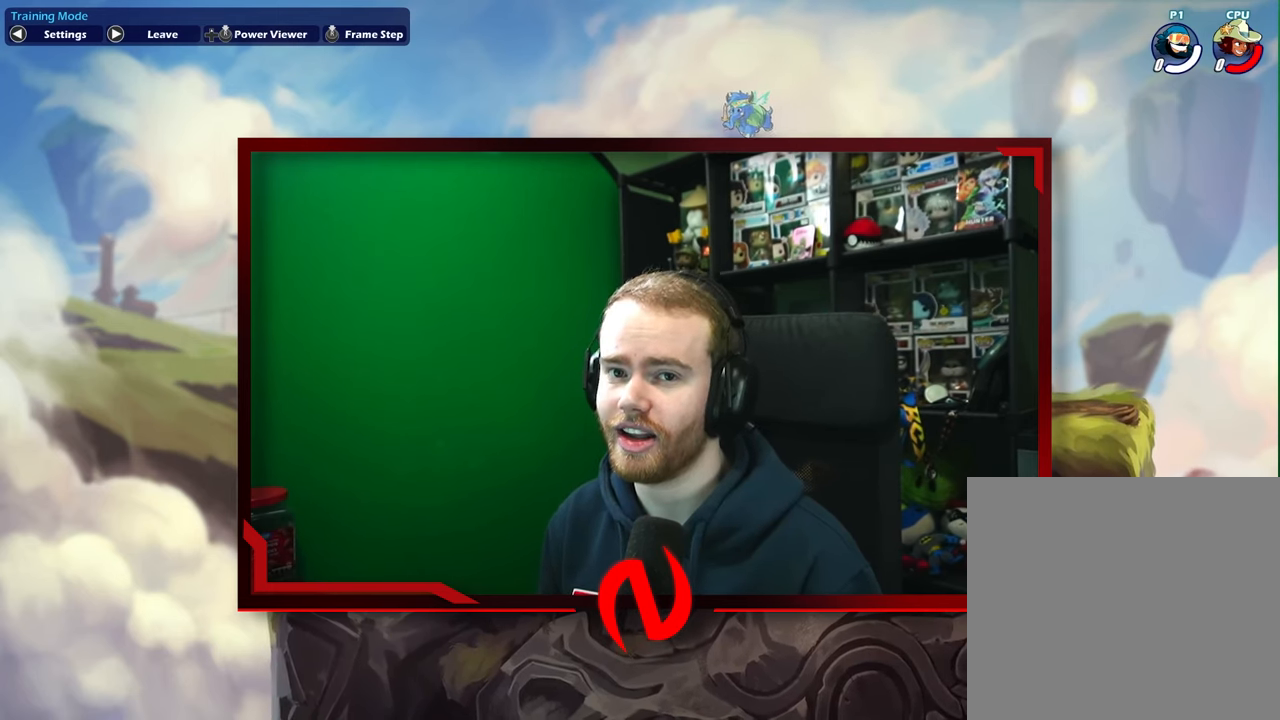
Gameplay with a controller (Xbox layout); each line is a JSON object with the inputs held at the frame after it (dt_ms = milliseconds from this image to that frame). "events" lists button and stick changes between this image and that frame as [ms after this image, input, new state], when the widget could be followed in between. Not read: L3 R3 right_stick.
{"dt_ms": 500, "buttons": ["DPAD_LEFT"], "left_stick": "center", "events": [[500, "DPAD_LEFT", "down"]]}
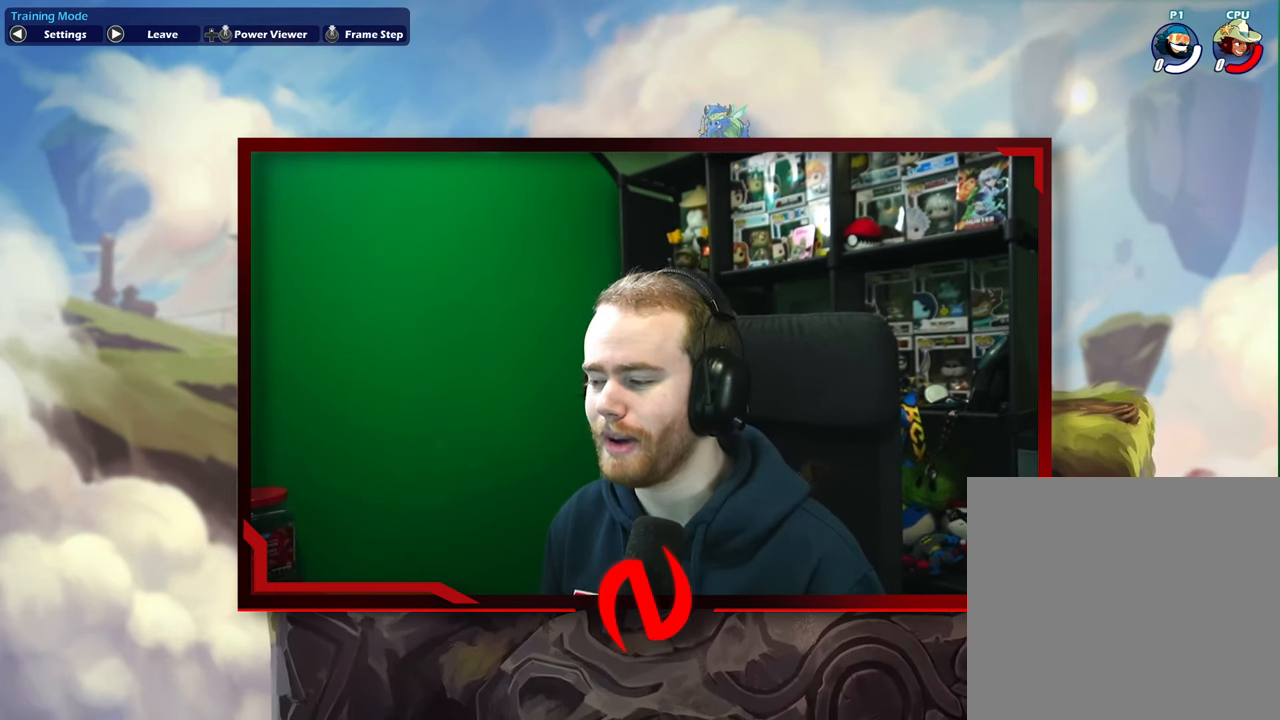
{"dt_ms": 500, "buttons": ["DPAD_LEFT"], "left_stick": "center", "events": [[300, "DPAD_LEFT", "up"], [400, "DPAD_RIGHT", "down"], [467, "DPAD_RIGHT", "up"], [500, "DPAD_LEFT", "down"]]}
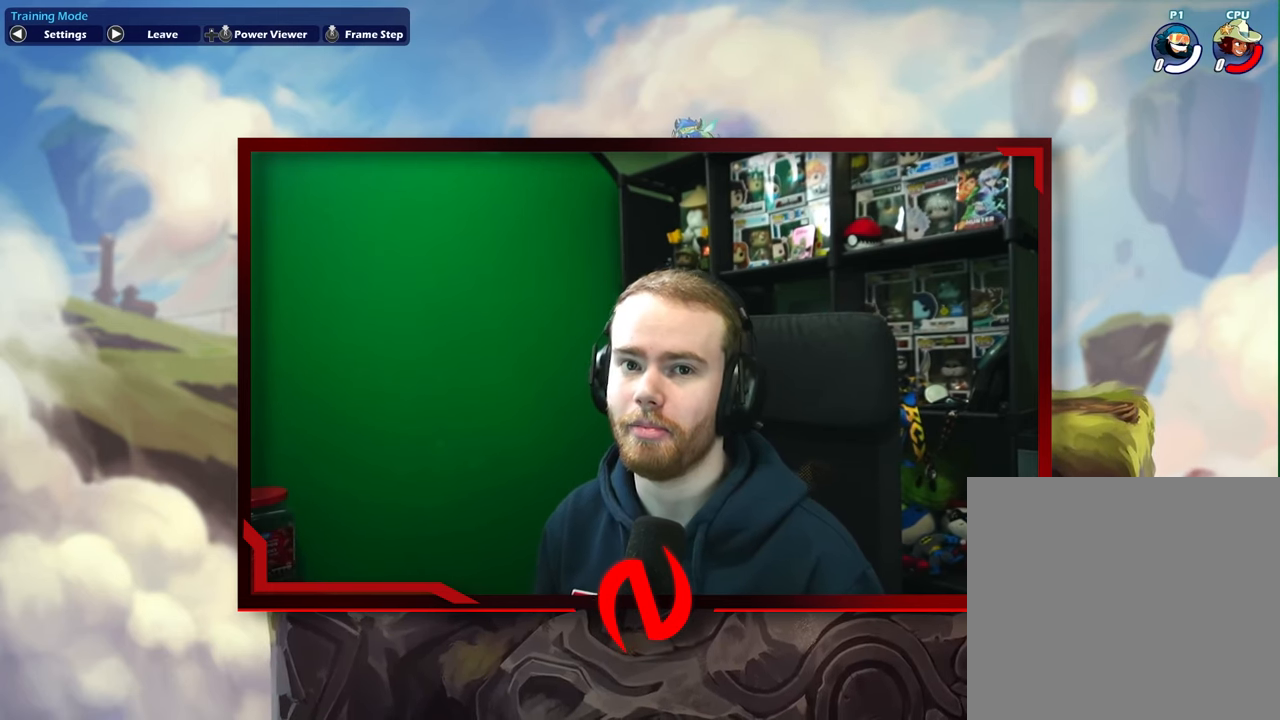
{"dt_ms": 1000, "buttons": [], "left_stick": "center"}
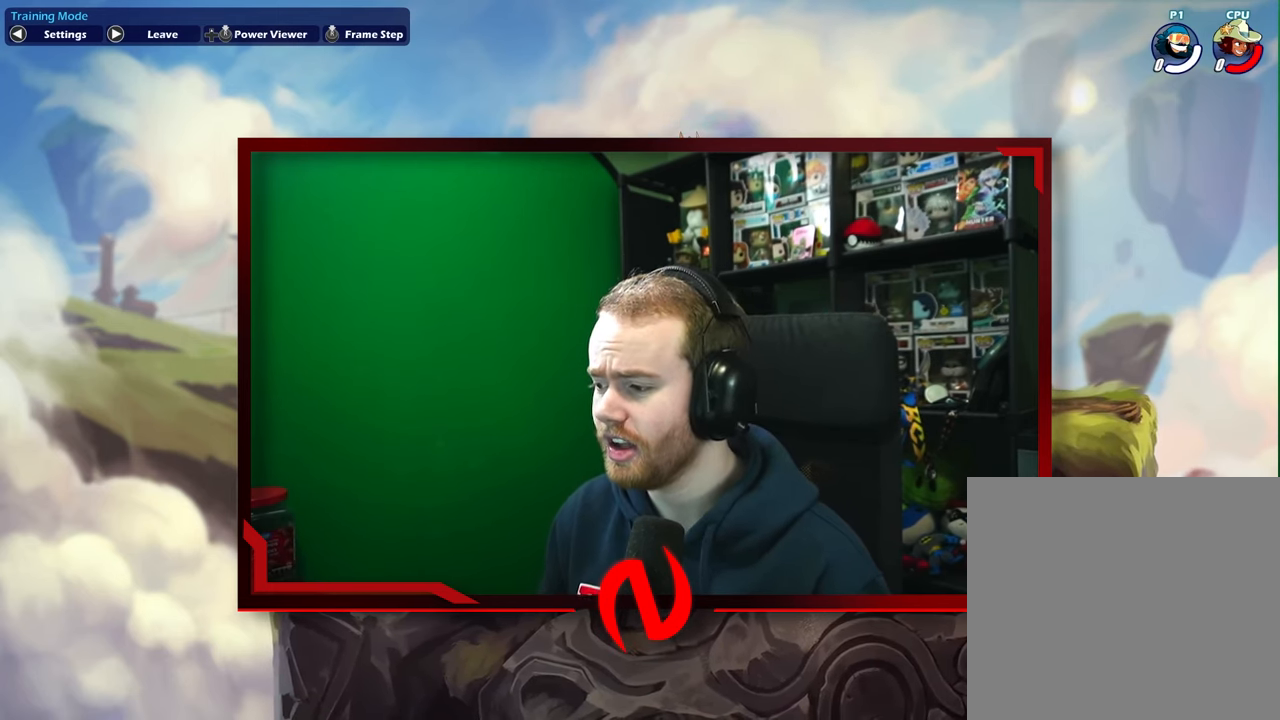
{"dt_ms": 500, "buttons": [], "left_stick": "center", "events": [[100, "DPAD_LEFT", "down"], [300, "DPAD_LEFT", "up"]]}
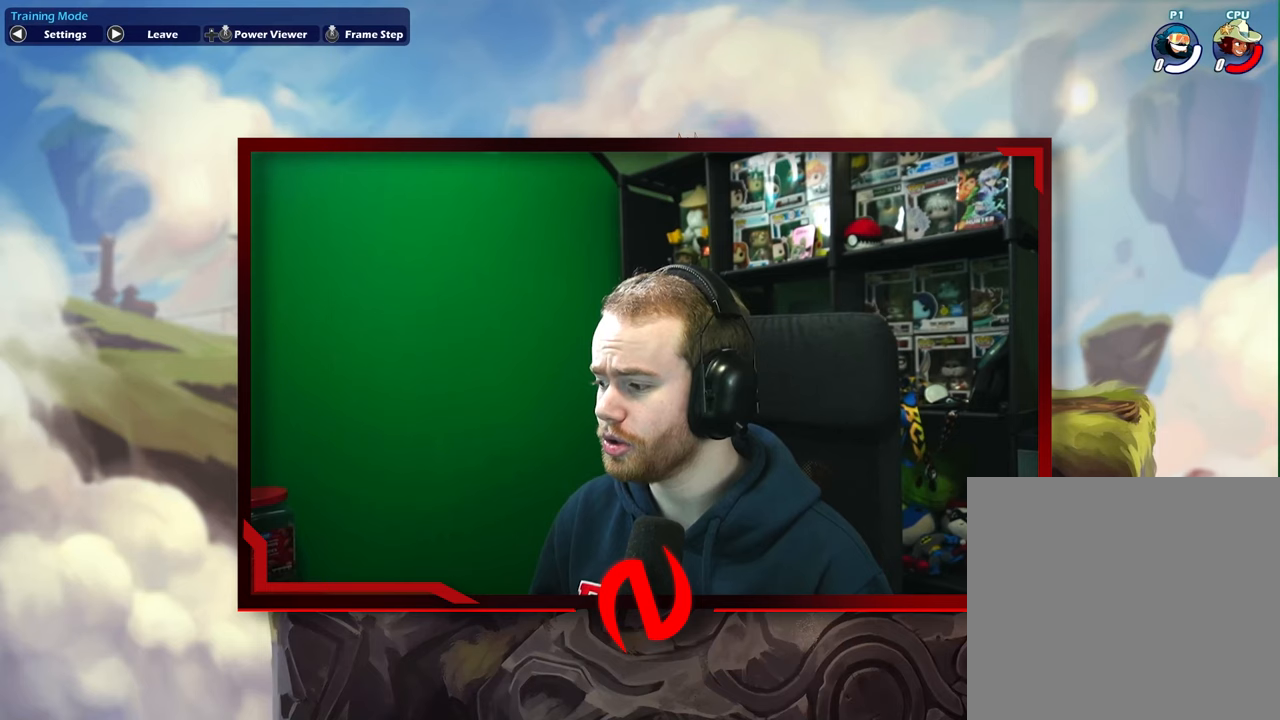
{"dt_ms": 500, "buttons": [], "left_stick": "center", "events": []}
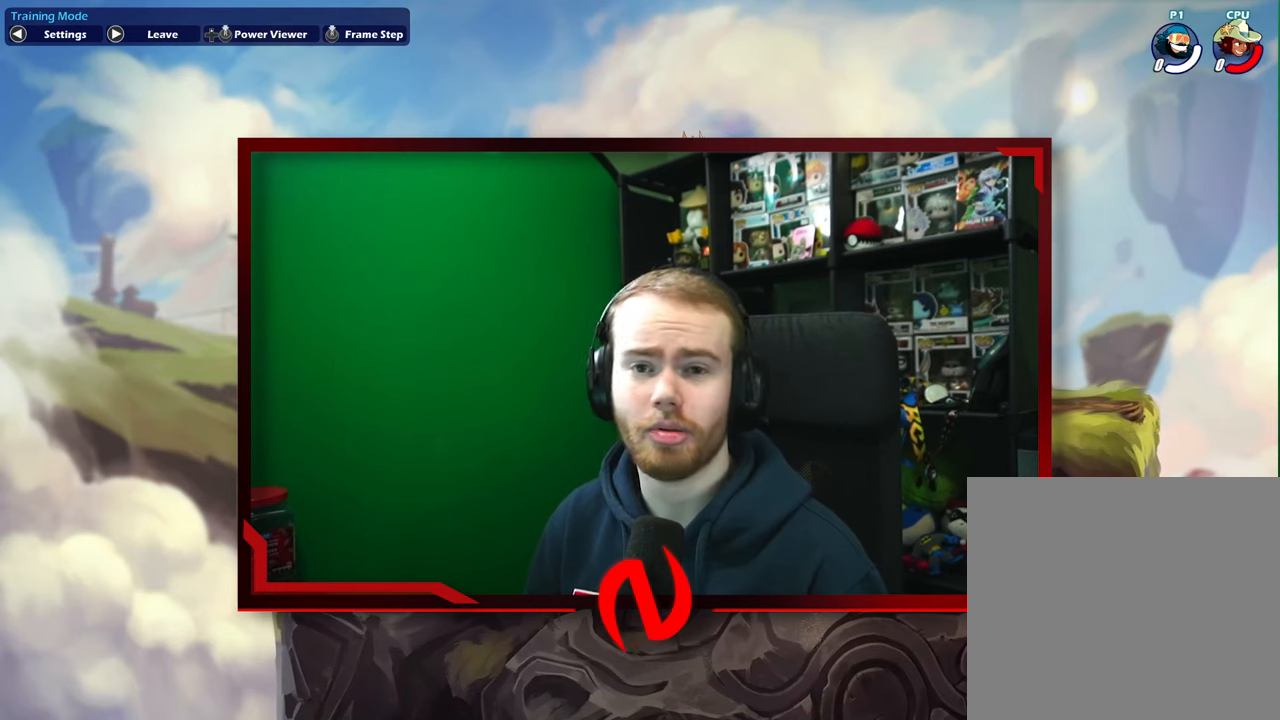
{"dt_ms": 500, "buttons": [], "left_stick": "center", "events": []}
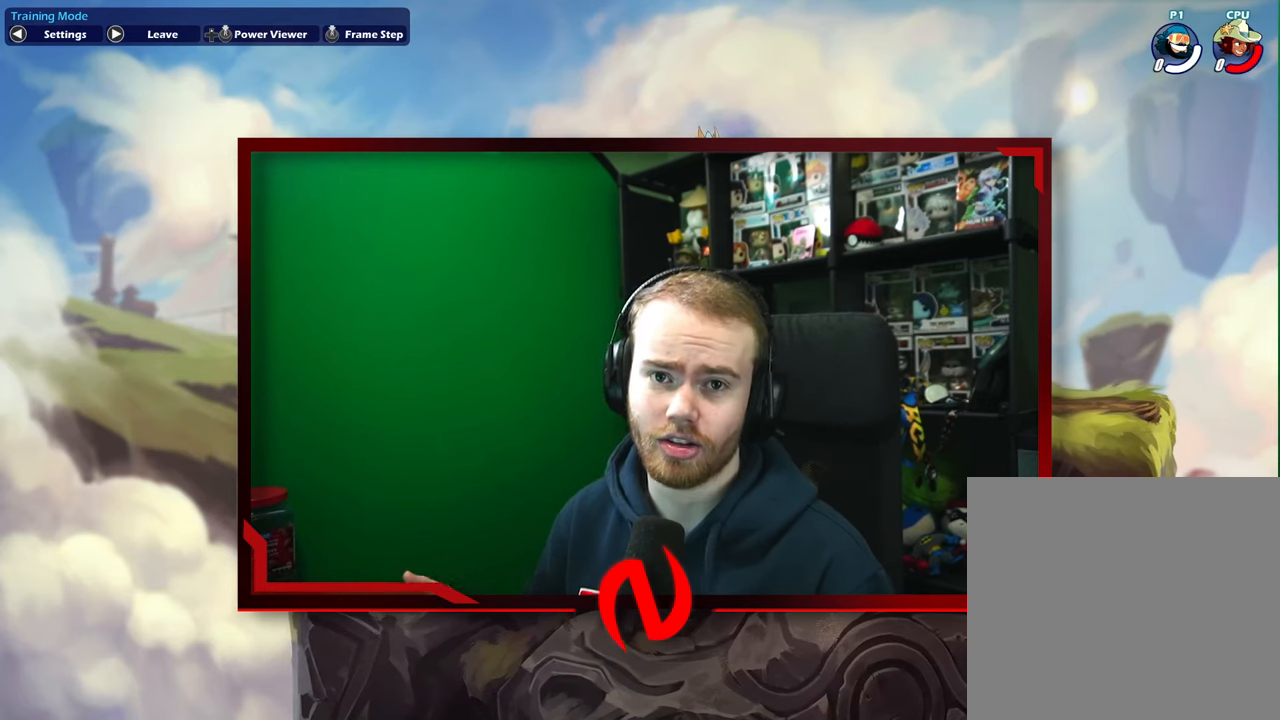
{"dt_ms": 500, "buttons": [], "left_stick": "center", "events": []}
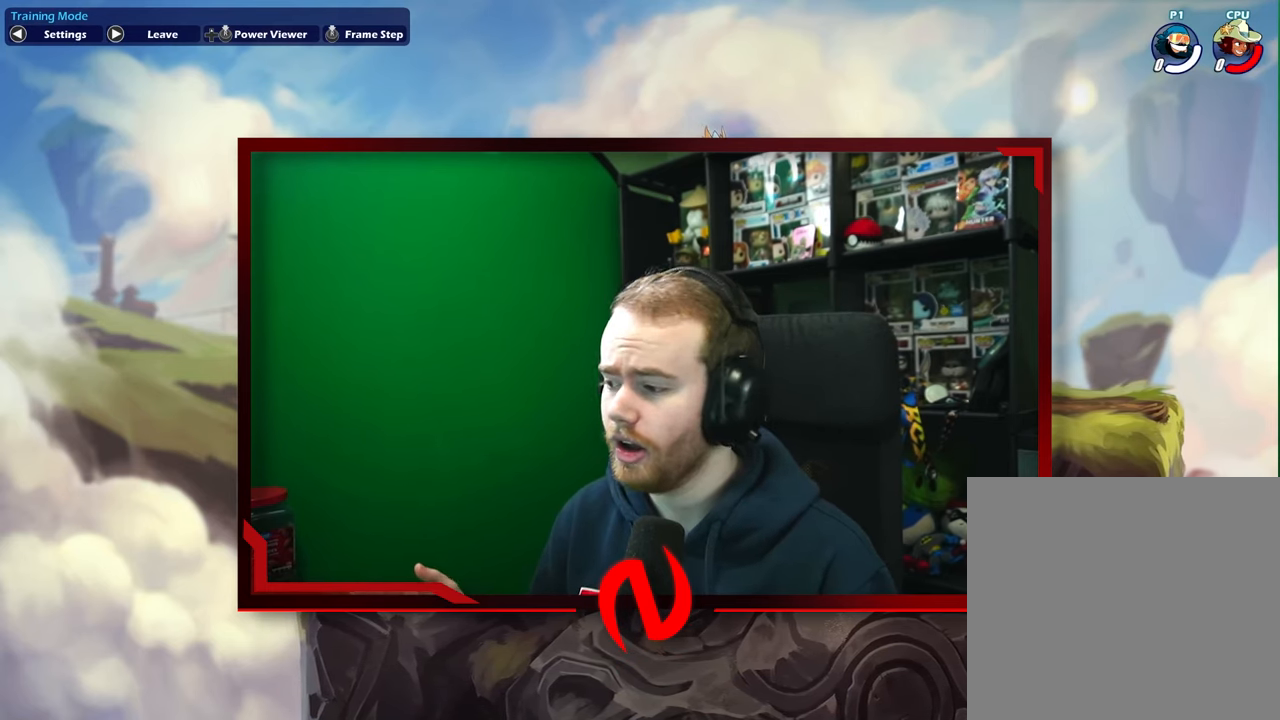
{"dt_ms": 500, "buttons": [], "left_stick": "center", "events": []}
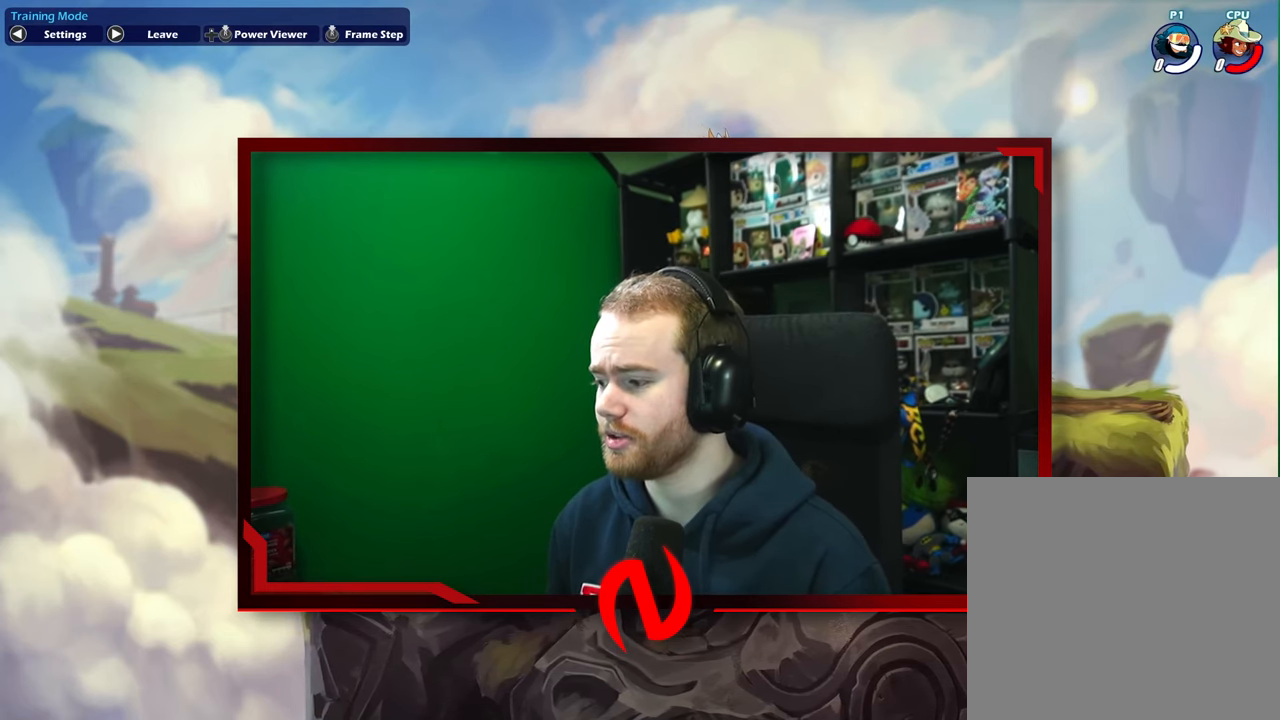
{"dt_ms": 500, "buttons": ["DPAD_LEFT"], "left_stick": "center", "events": [[217, "DPAD_RIGHT", "down"], [400, "DPAD_DOWN", "down"], [400, "DPAD_RIGHT", "up"], [433, "DPAD_LEFT", "down"], [467, "DPAD_DOWN", "up"]]}
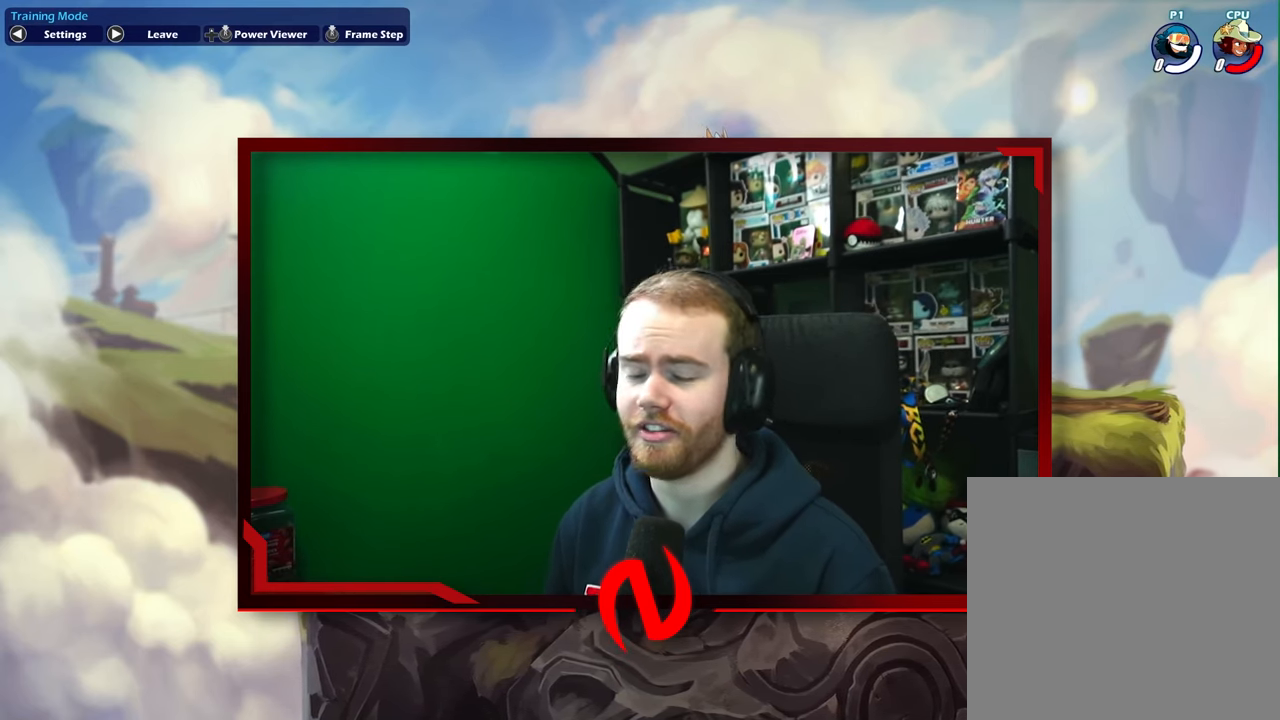
{"dt_ms": 500, "buttons": ["DPAD_DOWN", "DPAD_RIGHT"], "left_stick": "center", "events": [[83, "DPAD_DOWN", "down"], [83, "DPAD_LEFT", "up"], [100, "DPAD_RIGHT", "down"], [300, "DPAD_RIGHT", "up"], [317, "DPAD_DOWN", "up"], [483, "DPAD_DOWN", "down"], [500, "DPAD_RIGHT", "down"]]}
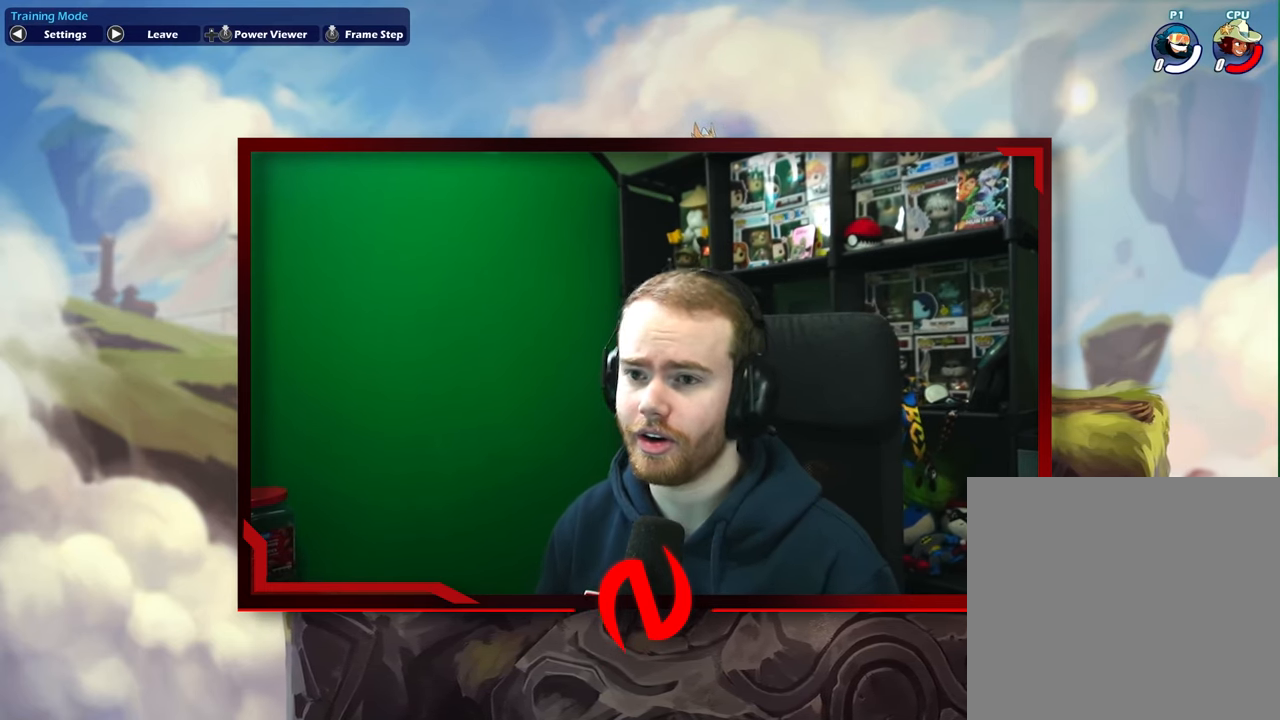
{"dt_ms": 500, "buttons": [], "left_stick": "center"}
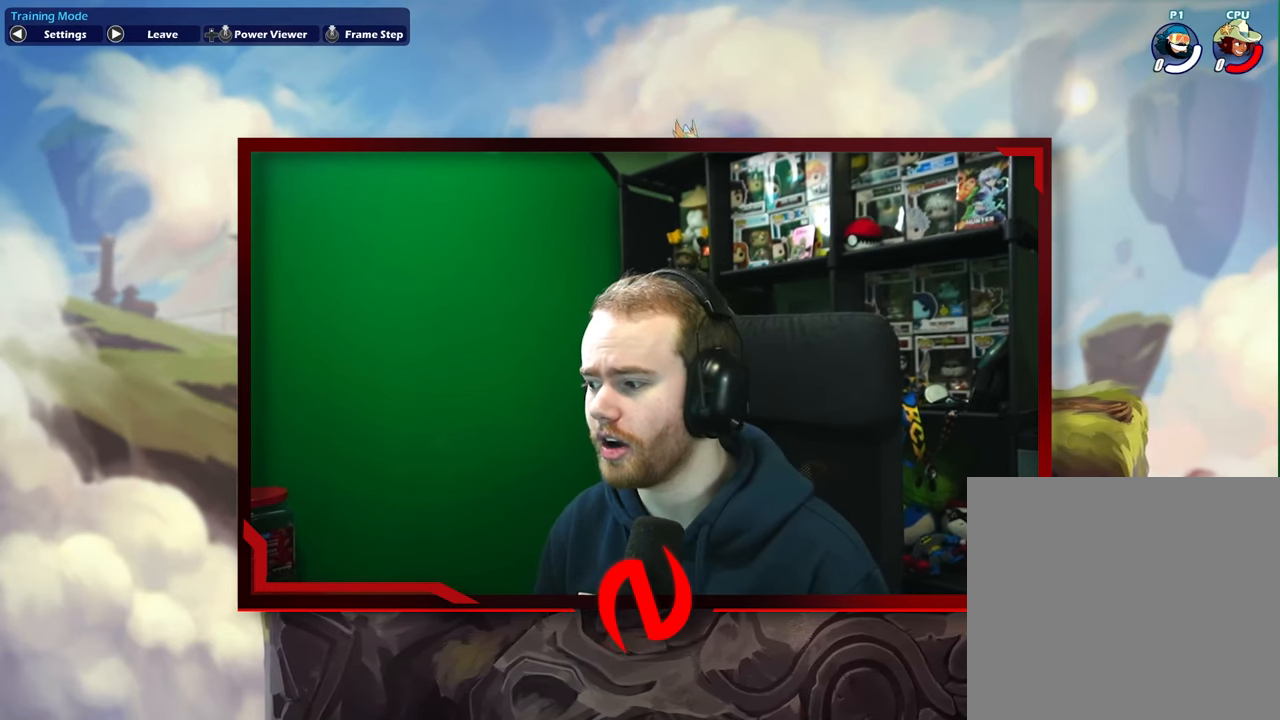
{"dt_ms": 500, "buttons": ["DPAD_DOWN", "DPAD_RIGHT"], "left_stick": "center"}
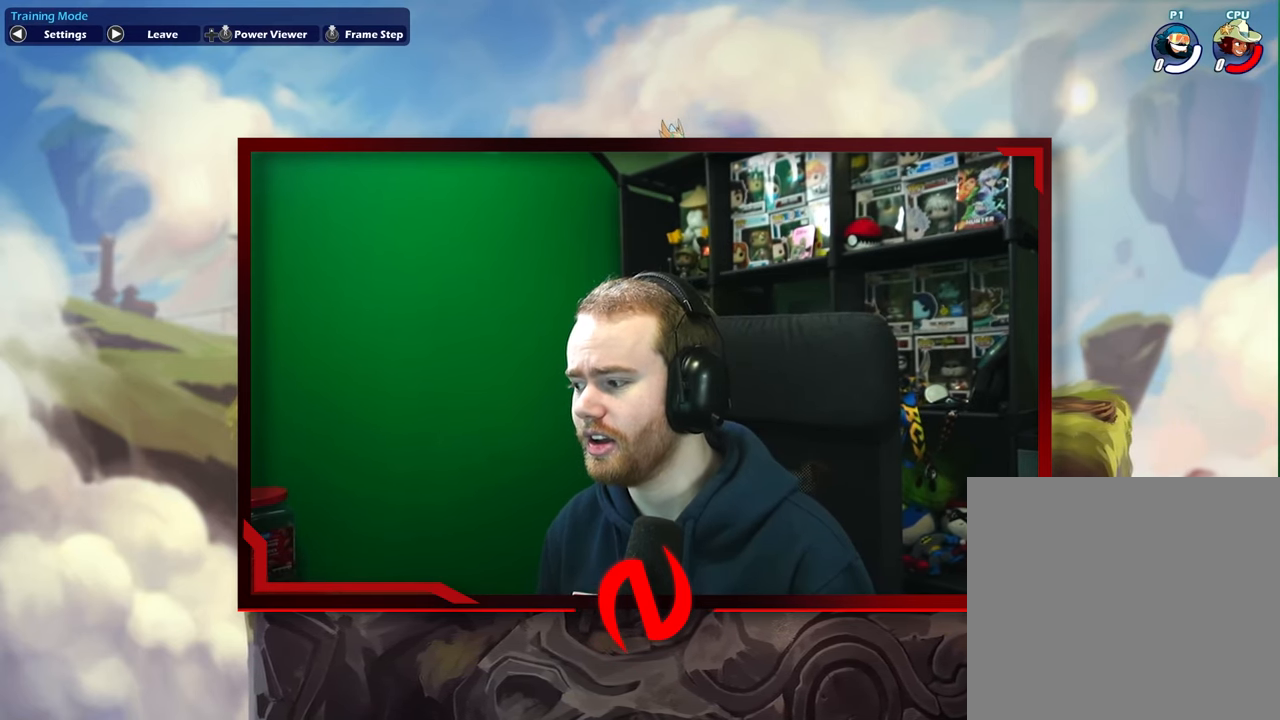
{"dt_ms": 500, "buttons": ["DPAD_LEFT"], "left_stick": "center", "events": [[67, "DPAD_DOWN", "up"], [67, "DPAD_RIGHT", "up"], [150, "DPAD_LEFT", "down"], [250, "DPAD_DOWN", "down"], [283, "DPAD_LEFT", "up"], [417, "DPAD_DOWN", "up"], [467, "DPAD_LEFT", "down"]]}
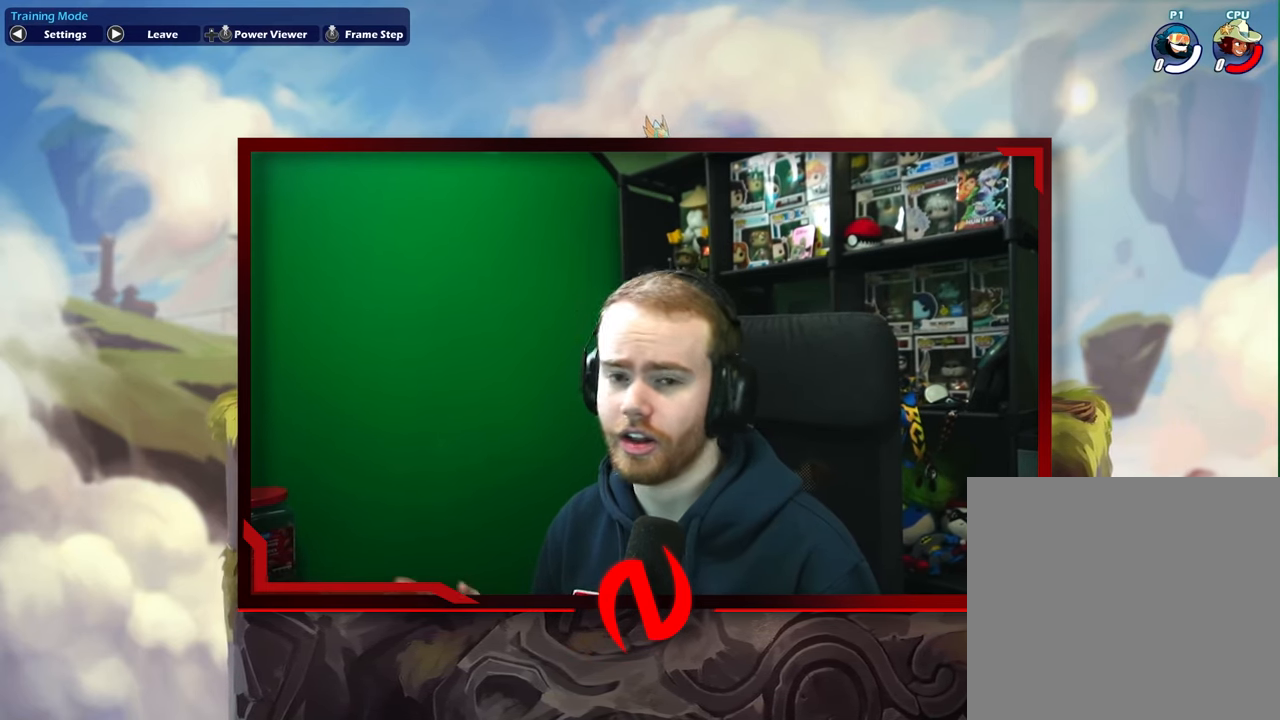
{"dt_ms": 500, "buttons": ["DPAD_DOWN", "DPAD_RIGHT"], "left_stick": "center", "events": [[400, "DPAD_LEFT", "up"], [450, "DPAD_RIGHT", "down"], [500, "DPAD_DOWN", "down"]]}
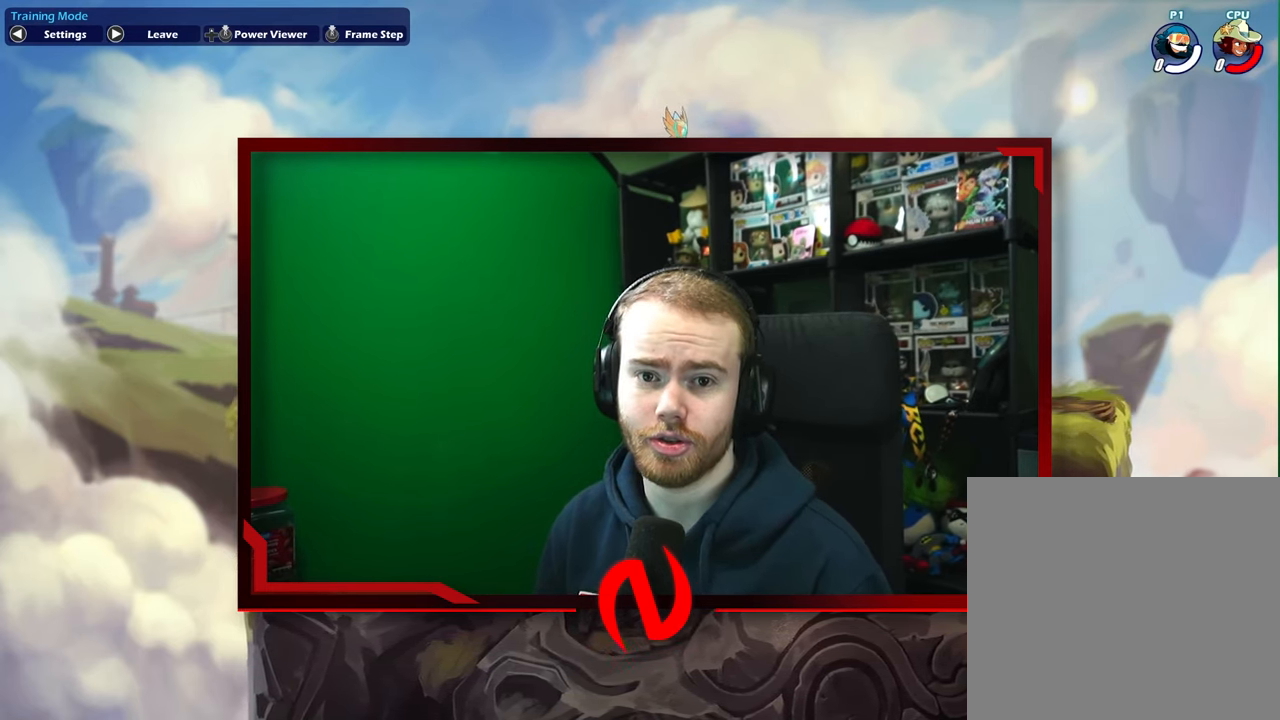
{"dt_ms": 500, "buttons": [], "left_stick": "center", "events": [[483, "DPAD_DOWN", "up"], [500, "DPAD_RIGHT", "up"]]}
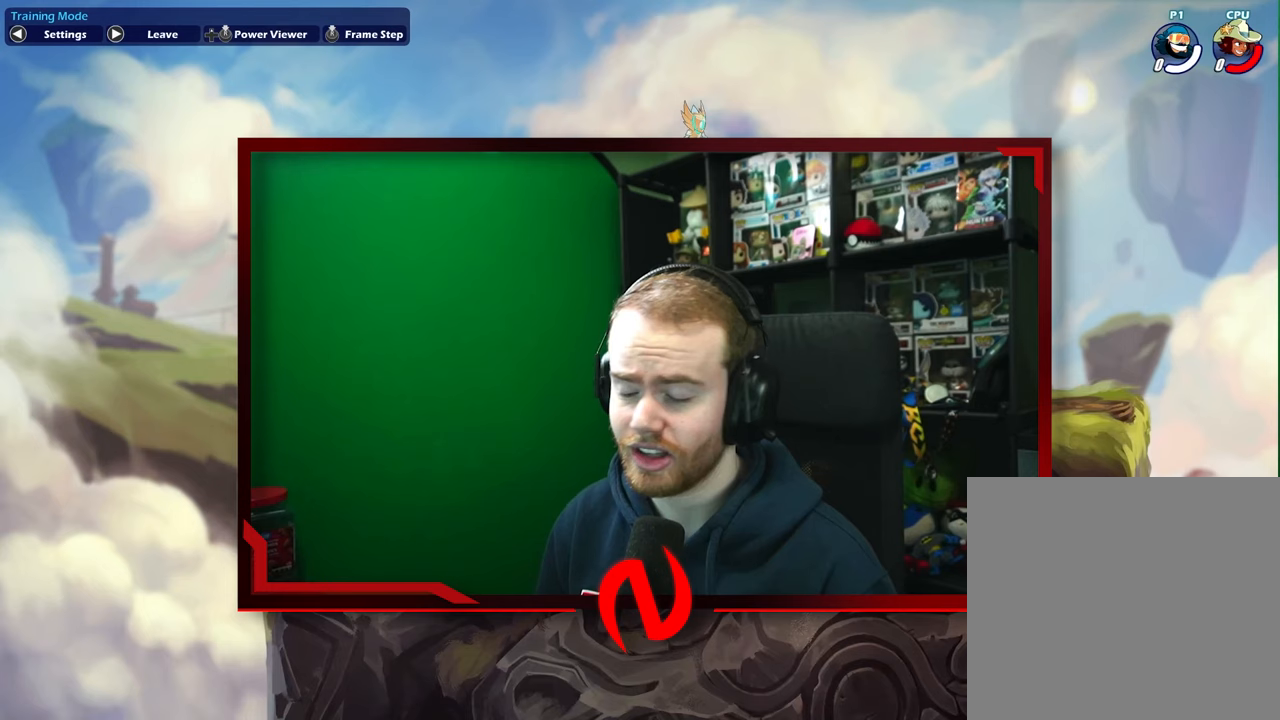
{"dt_ms": 500, "buttons": ["DPAD_RIGHT"], "left_stick": "center", "events": [[33, "DPAD_LEFT", "down"], [433, "DPAD_LEFT", "up"], [483, "DPAD_RIGHT", "down"]]}
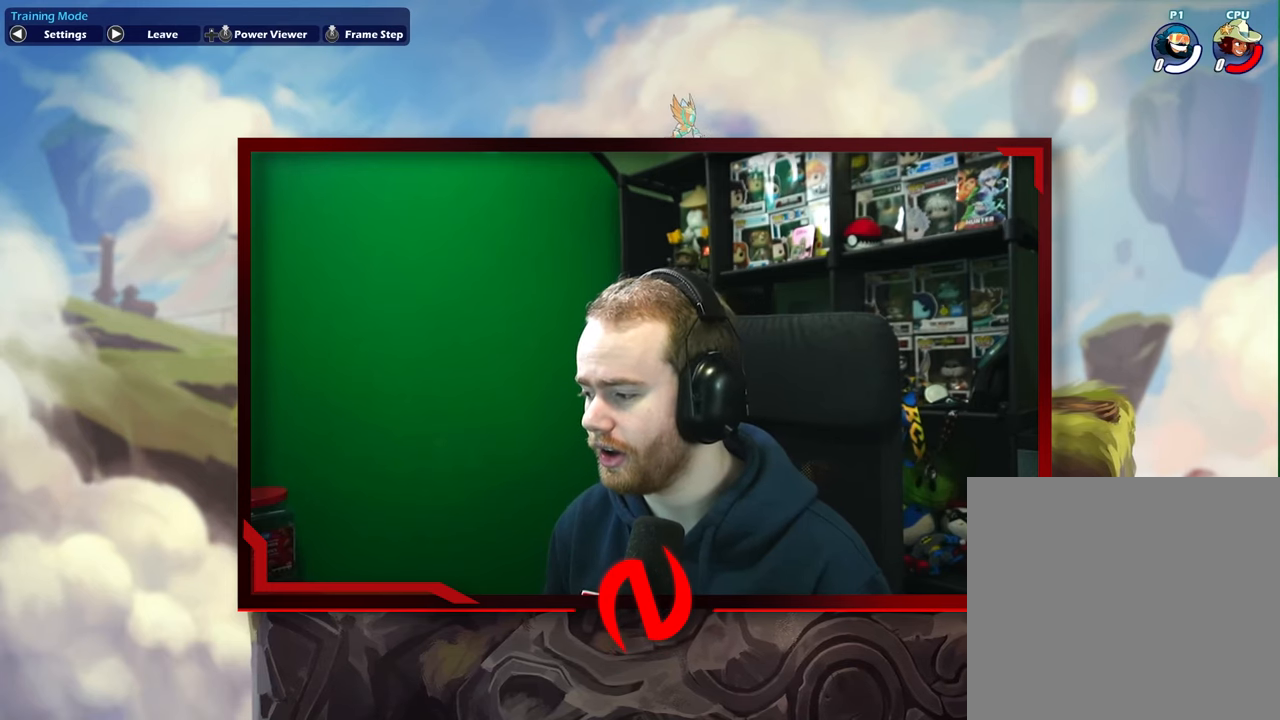
{"dt_ms": 500, "buttons": ["DPAD_LEFT"], "left_stick": "center", "events": [[67, "DPAD_DOWN", "down"], [133, "DPAD_RIGHT", "up"], [183, "DPAD_DOWN", "up"], [183, "DPAD_LEFT", "down"]]}
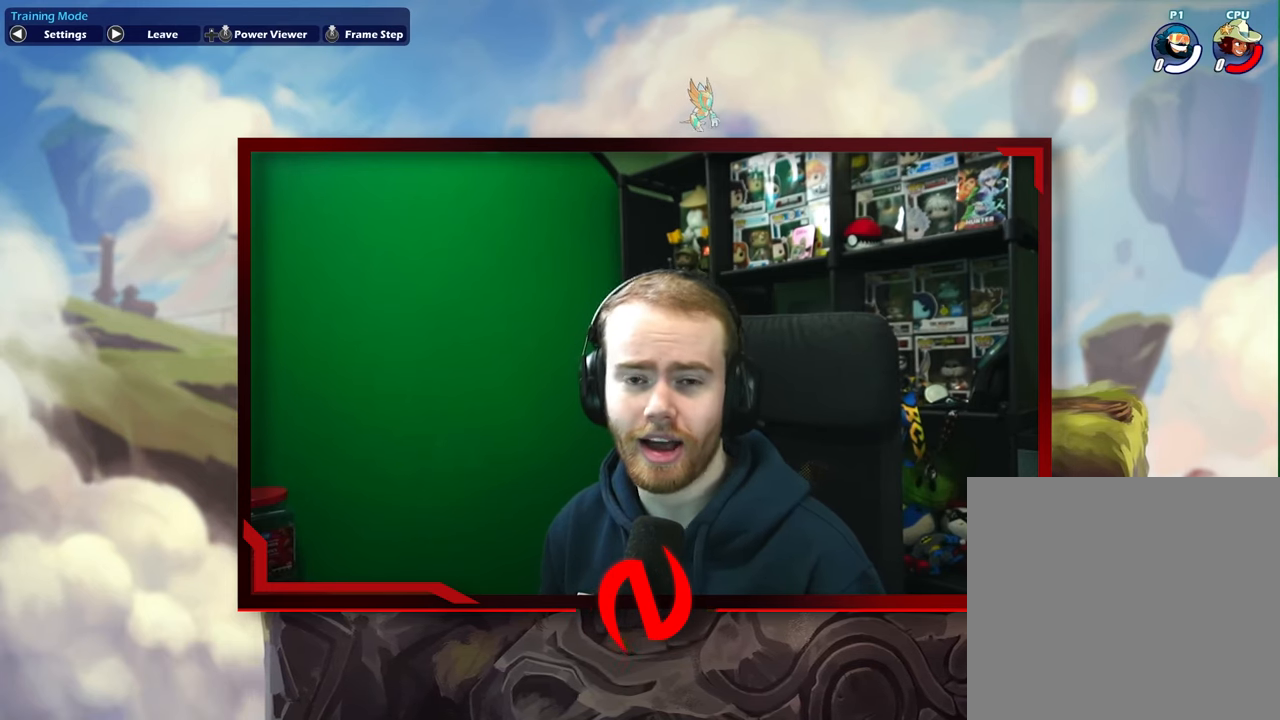
{"dt_ms": 500, "buttons": ["DPAD_RIGHT"], "left_stick": "center", "events": [[17, "DPAD_LEFT", "up"], [117, "DPAD_RIGHT", "down"]]}
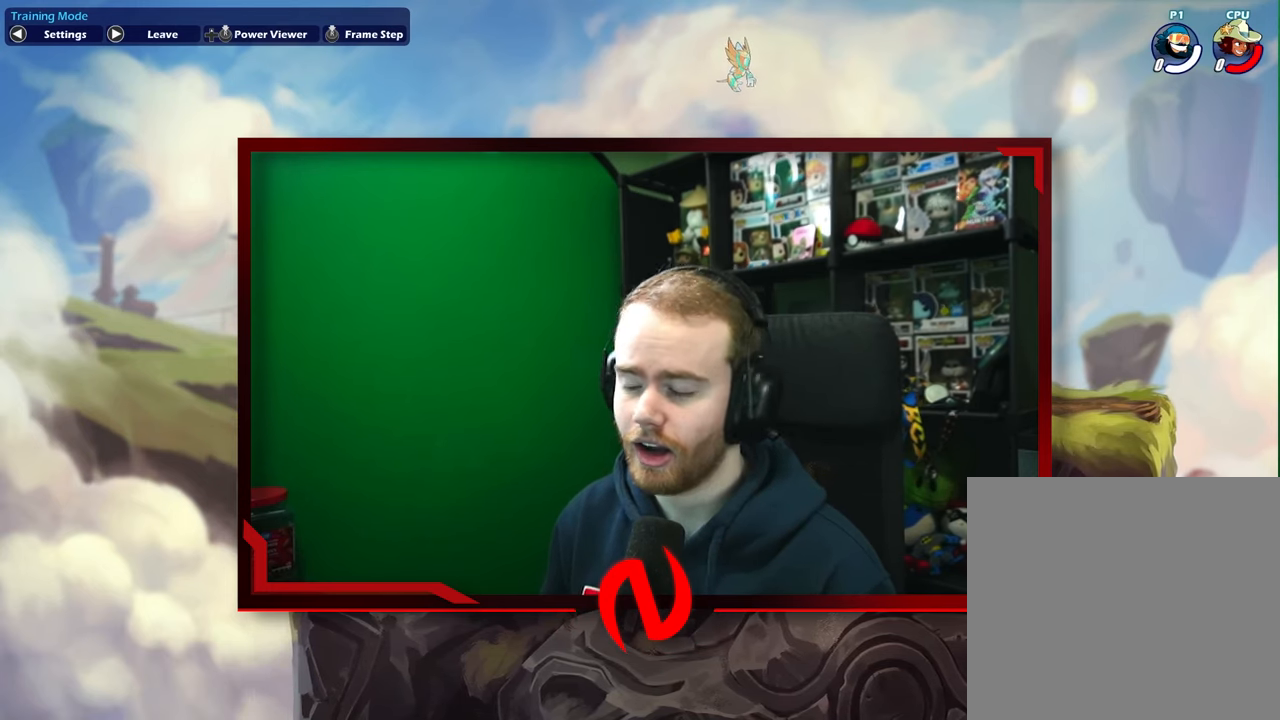
{"dt_ms": 500, "buttons": ["DPAD_LEFT"], "left_stick": "center", "events": [[183, "DPAD_RIGHT", "up"], [217, "DPAD_LEFT", "down"]]}
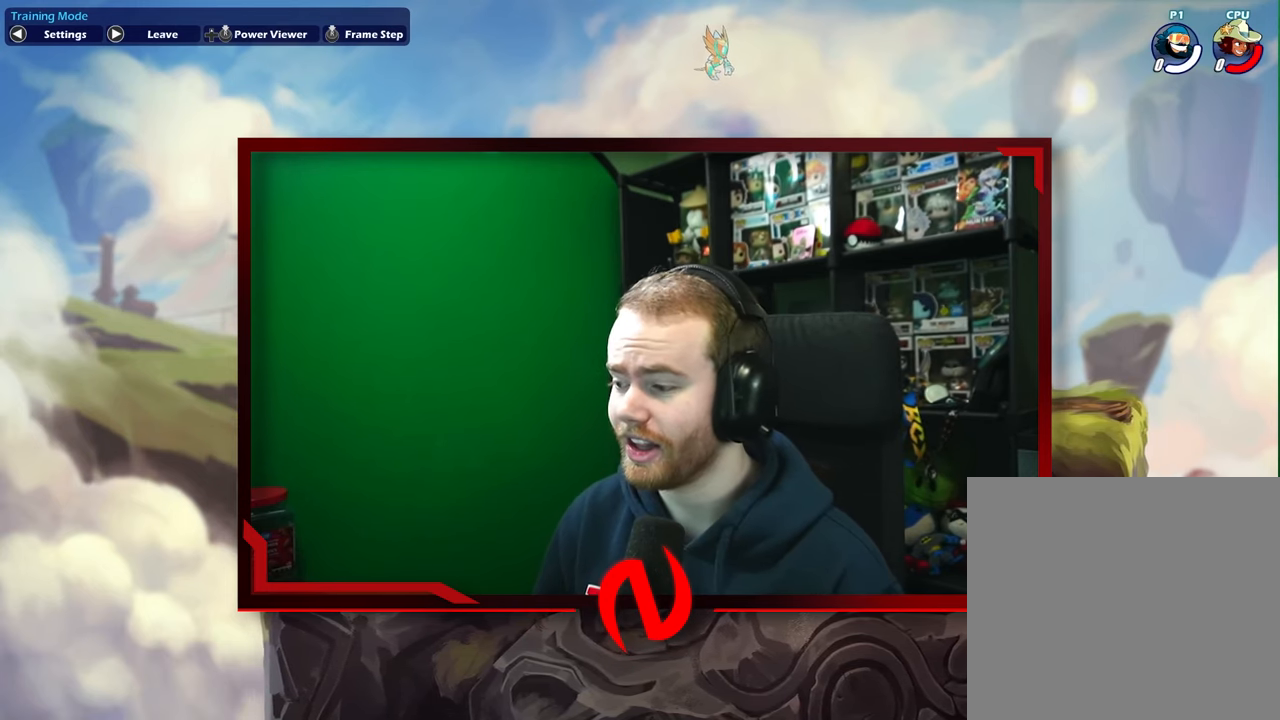
{"dt_ms": 500, "buttons": [], "left_stick": "center", "events": [[50, "DPAD_LEFT", "up"]]}
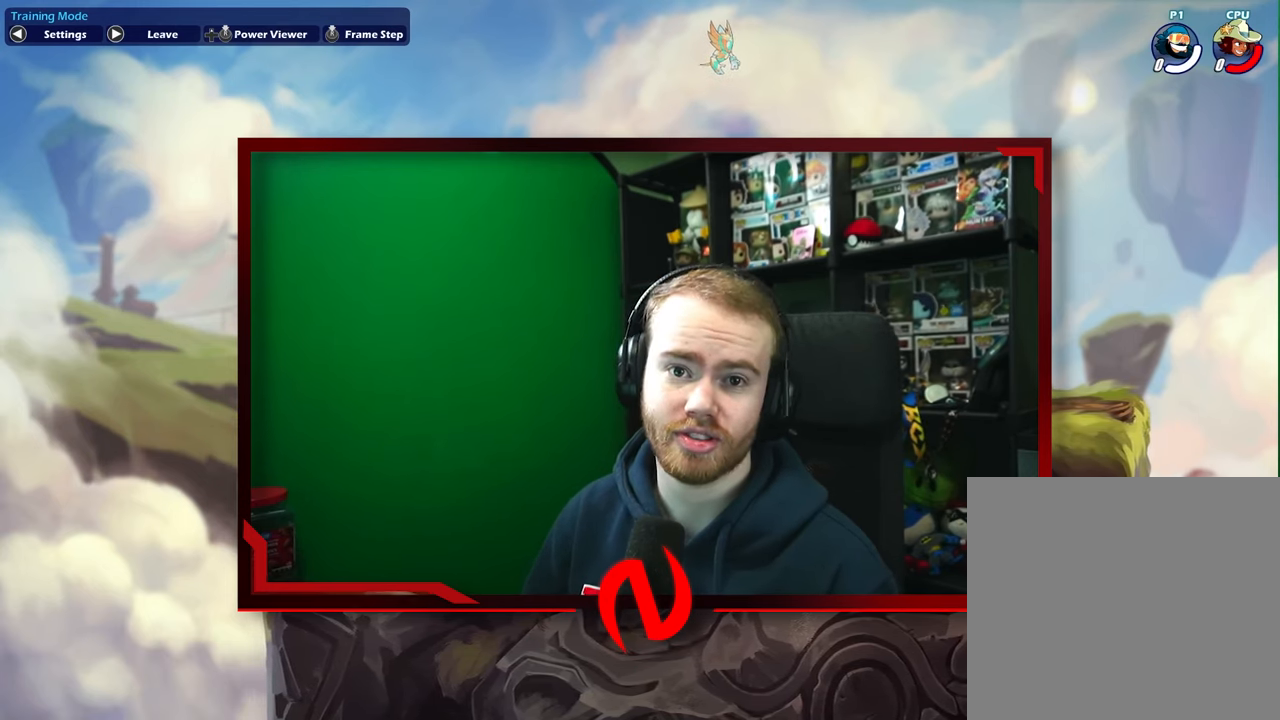
{"dt_ms": 500, "buttons": [], "left_stick": "center", "events": []}
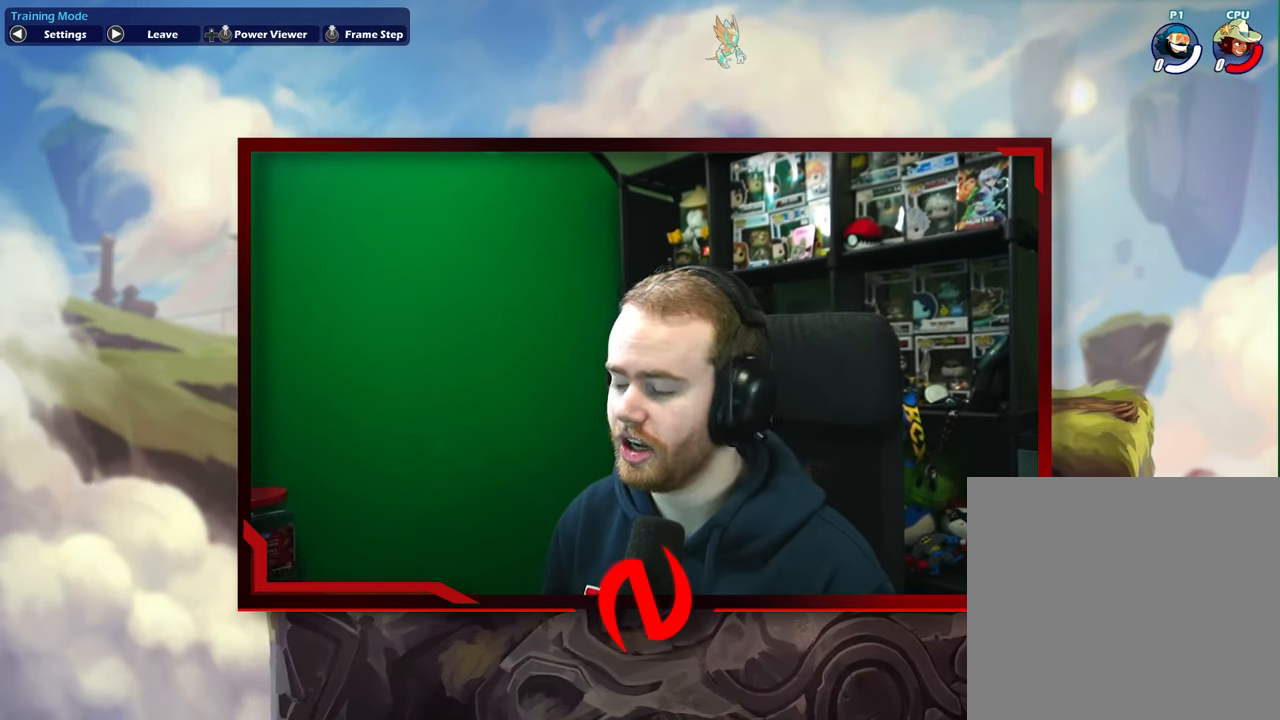
{"dt_ms": 500, "buttons": [], "left_stick": "center", "events": []}
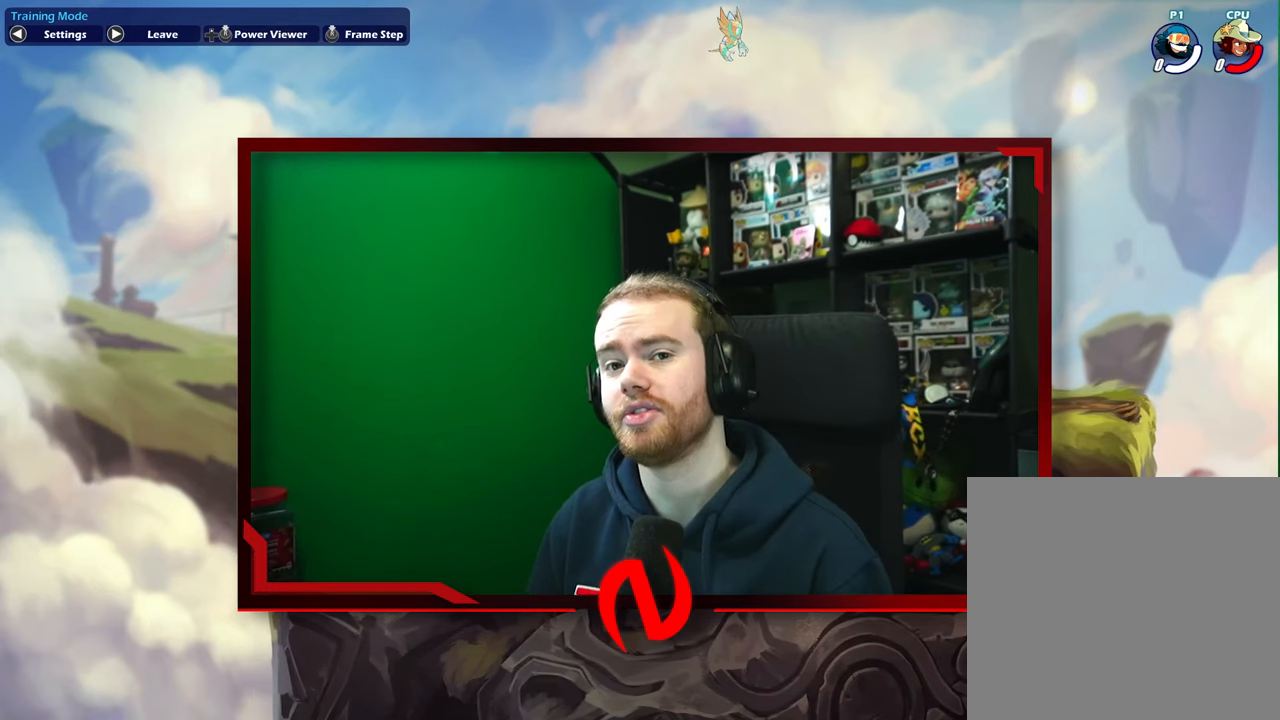
{"dt_ms": 500, "buttons": [], "left_stick": "center", "events": []}
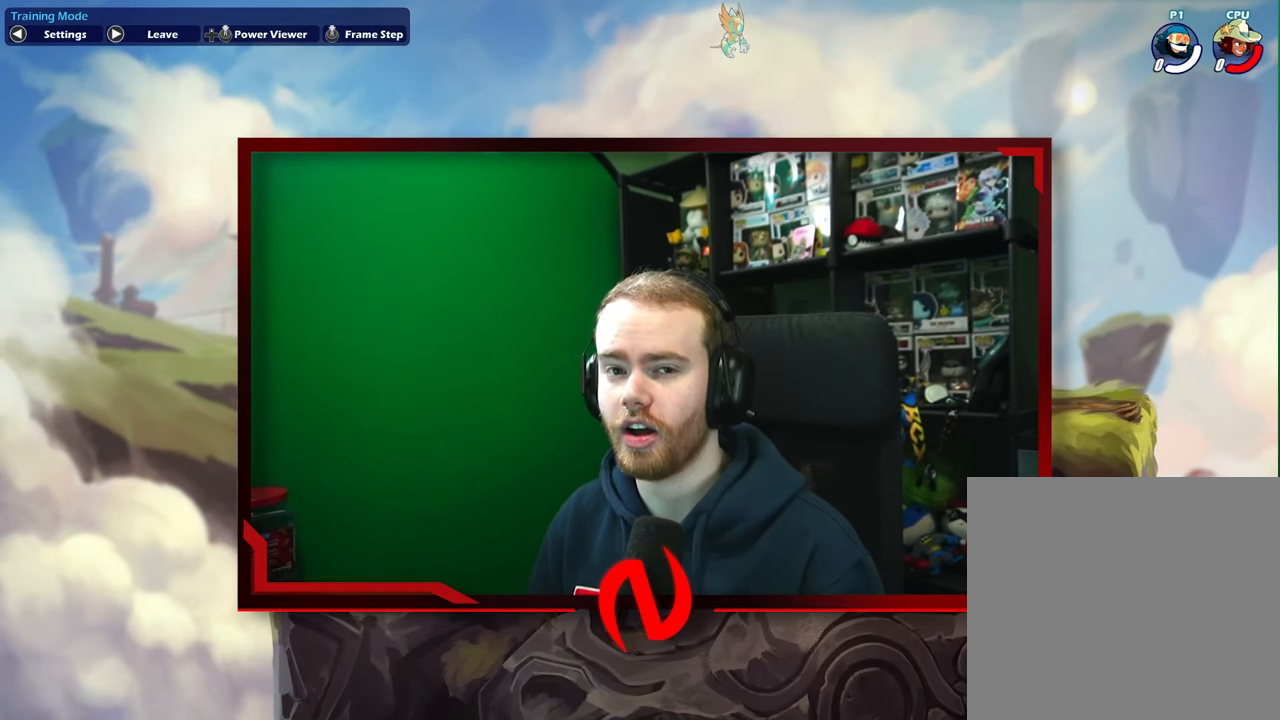
{"dt_ms": 500, "buttons": [], "left_stick": "center", "events": []}
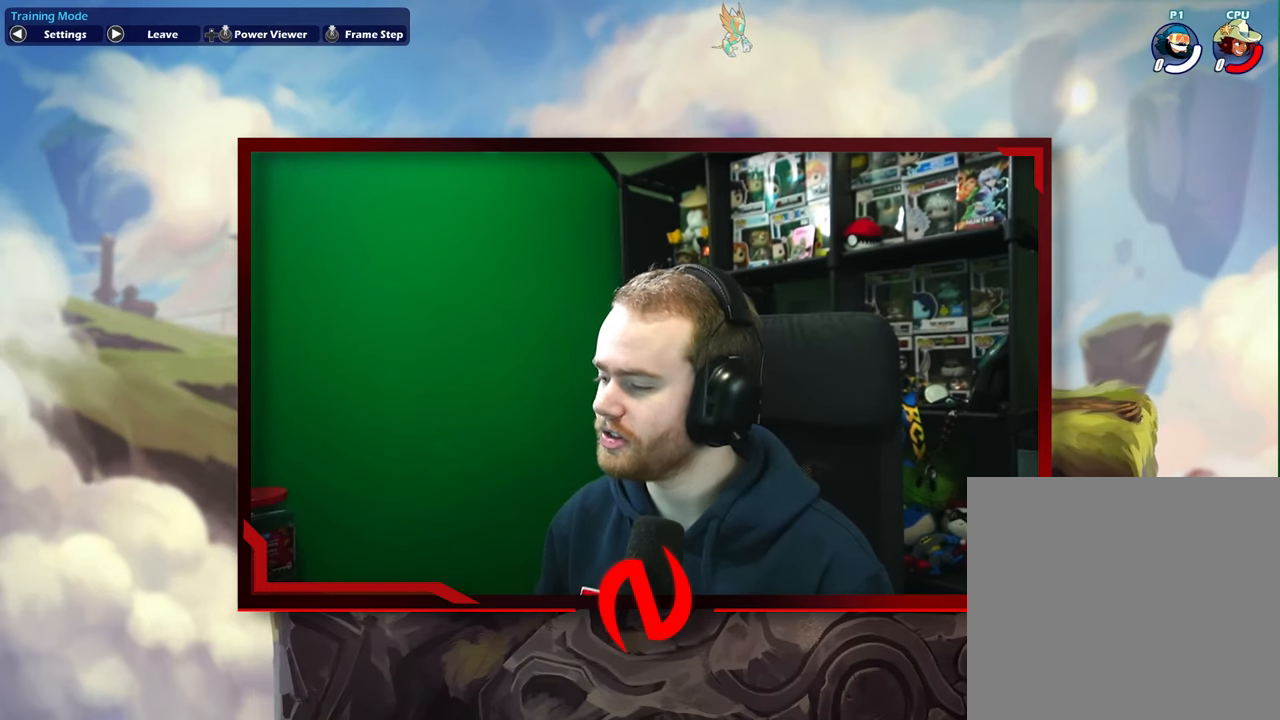
{"dt_ms": 500, "buttons": [], "left_stick": "center", "events": []}
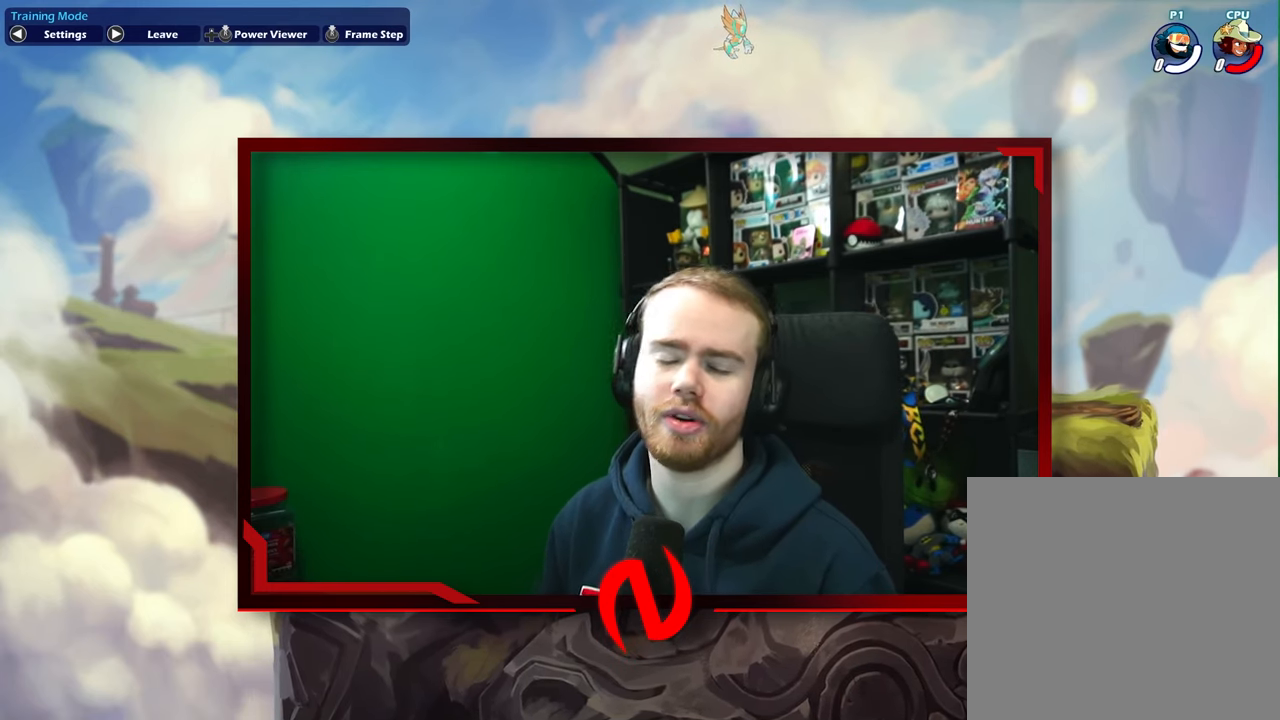
{"dt_ms": 500, "buttons": [], "left_stick": "center", "events": []}